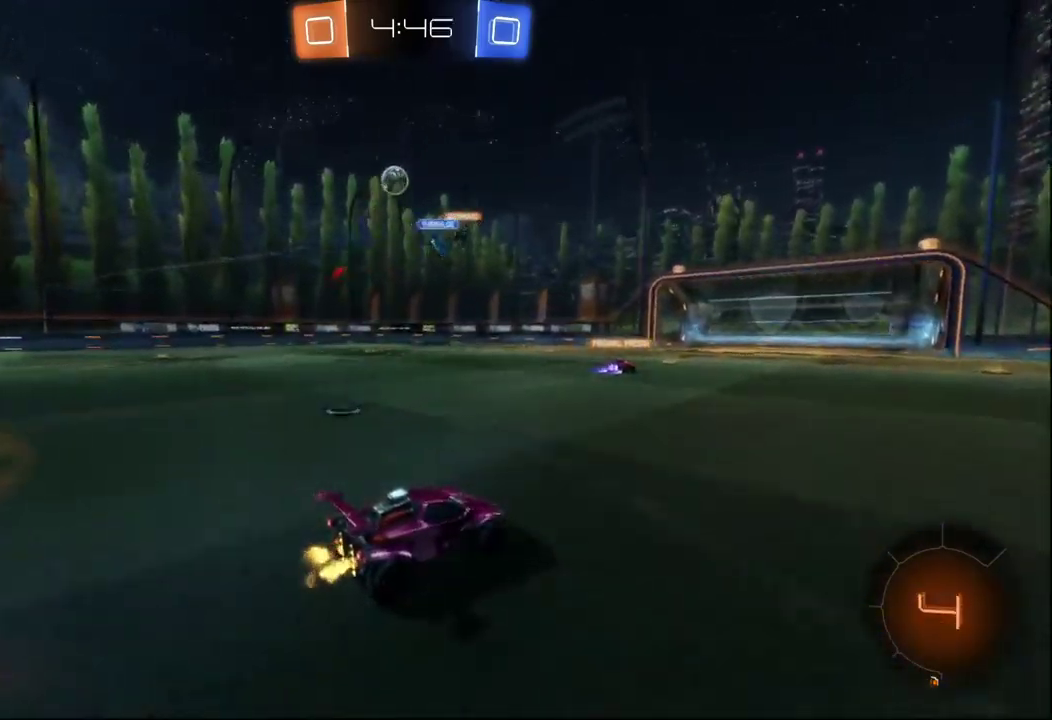
Gameplay with a controller (Xbox layout); each line is a JSON object with the inputs held at the frame after it. "events" lists button and stick changes between this image and that frame as [ms after this image, input, new state], when the widget could be followed in between. Not read: R2.
{"buttons": ["B"], "left_stick": "center", "right_stick": "center", "events": [[133, "left_stick", "right"], [217, "Y", "down"], [300, "Y", "up"], [383, "left_stick", "down-right"], [417, "B", "down"], [467, "left_stick", "center"]]}
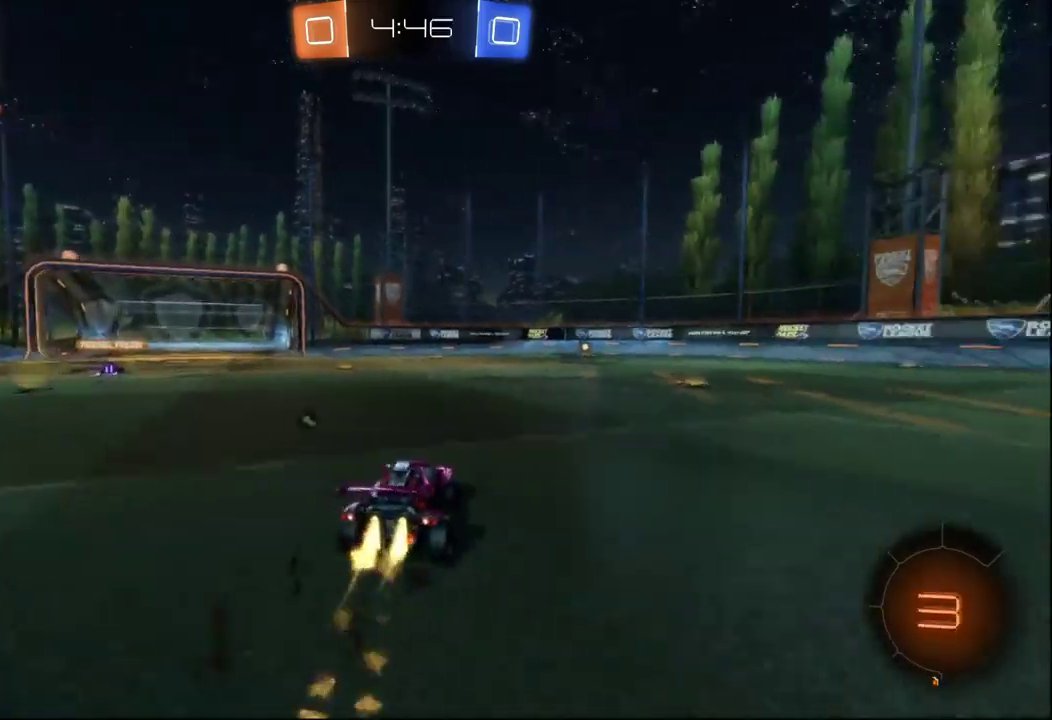
{"buttons": ["B"], "left_stick": "center", "right_stick": "center", "events": [[100, "left_stick", "right"], [233, "left_stick", "center"]]}
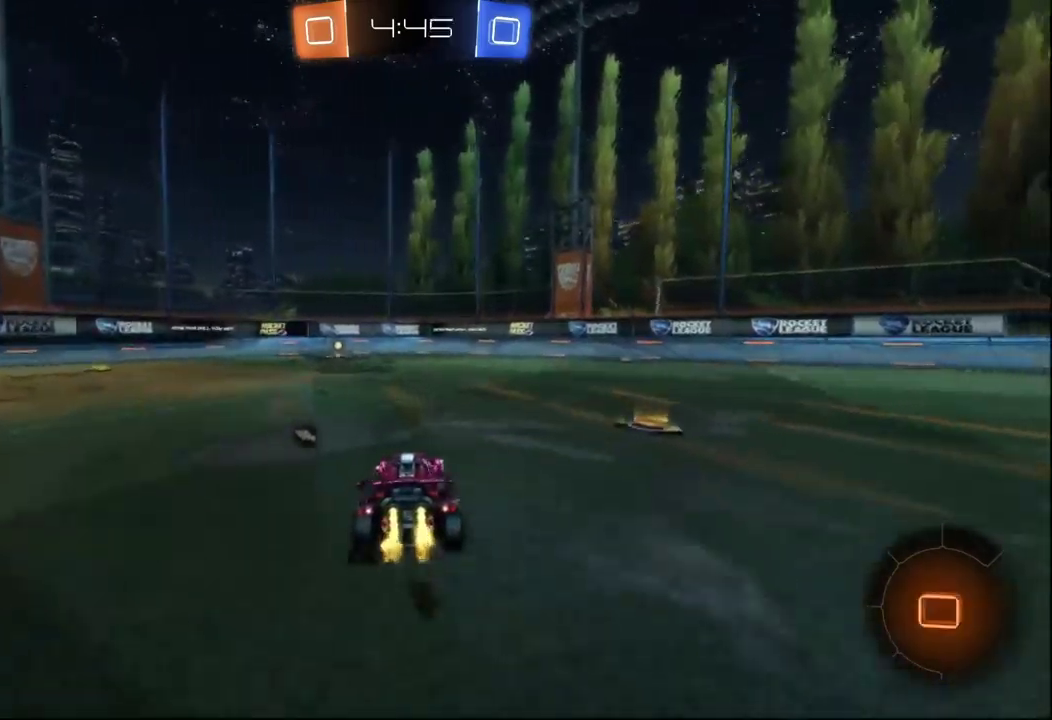
{"buttons": [], "left_stick": "up", "right_stick": "center", "events": [[83, "left_stick", "left"], [183, "left_stick", "center"], [267, "B", "up"], [400, "A", "down"], [450, "left_stick", "up"], [467, "A", "up"]]}
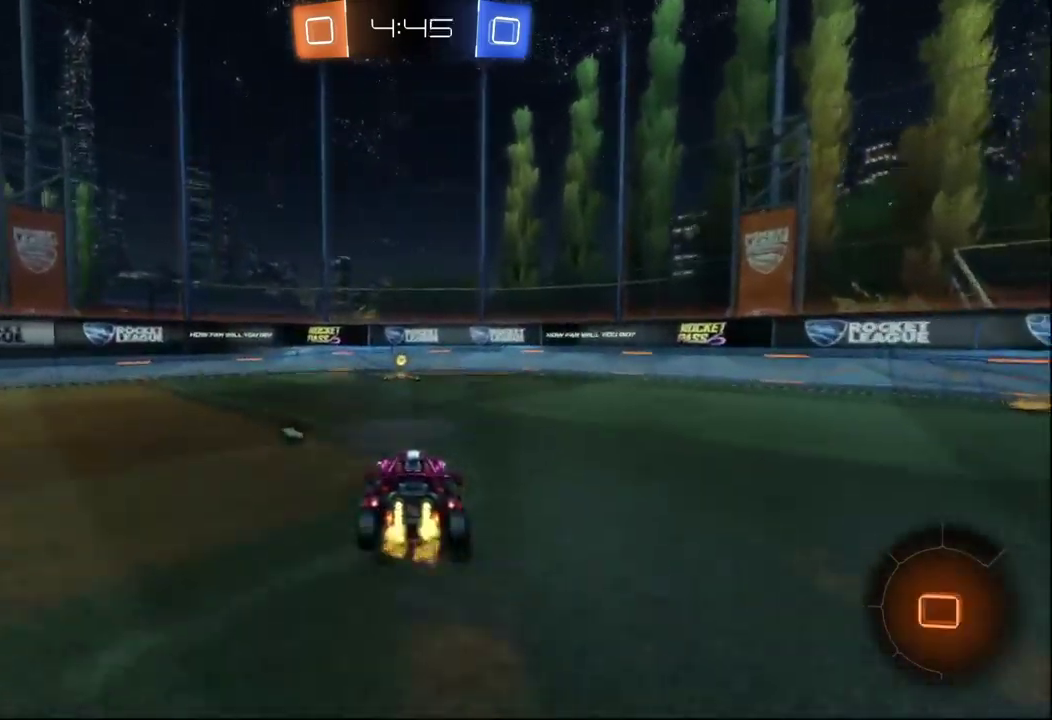
{"buttons": [], "left_stick": "center", "right_stick": "center", "events": [[17, "A", "down"], [150, "Y", "down"], [167, "left_stick", "center"], [183, "A", "up"], [250, "Y", "up"]]}
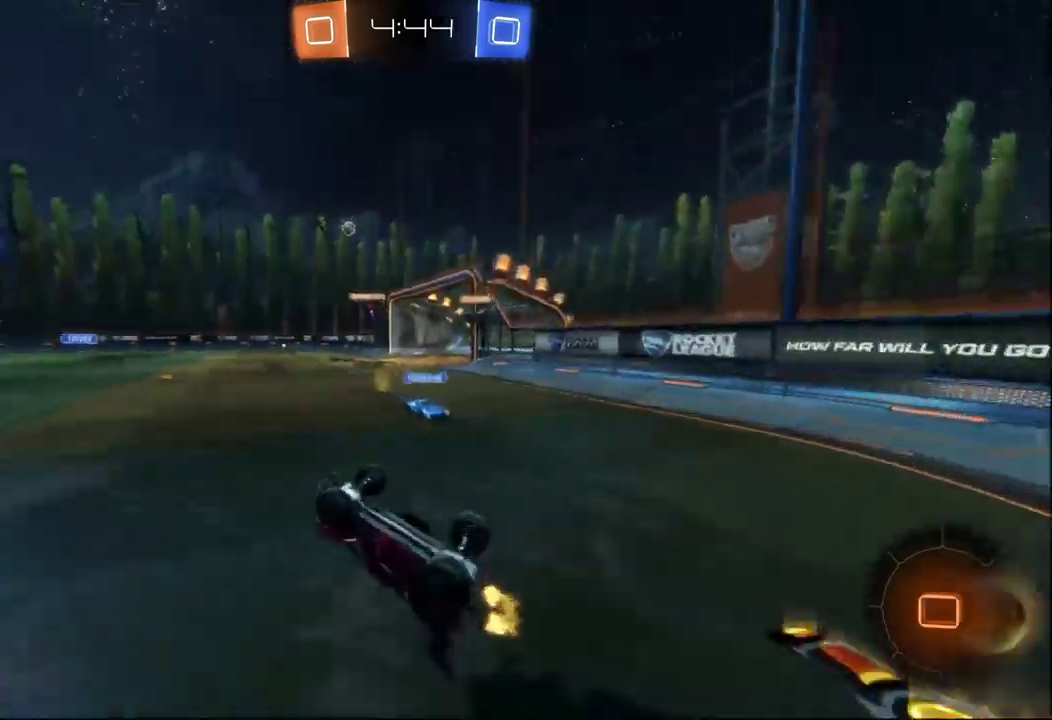
{"buttons": [], "left_stick": "left", "right_stick": "center", "events": [[333, "left_stick", "left"]]}
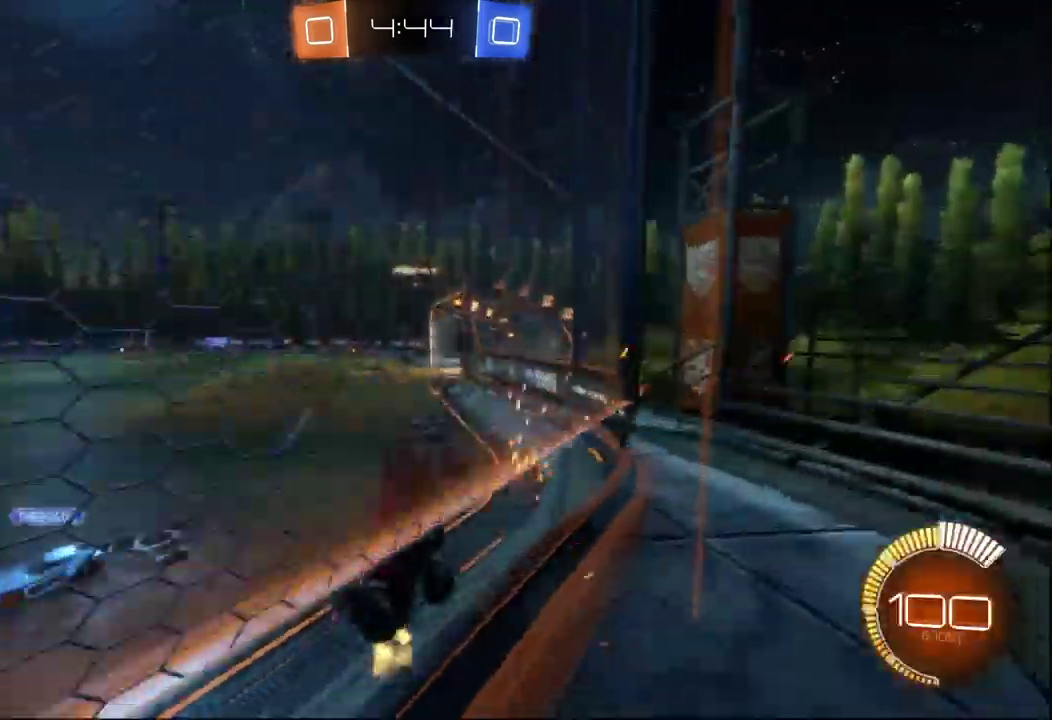
{"buttons": [], "left_stick": "left", "right_stick": "center", "events": []}
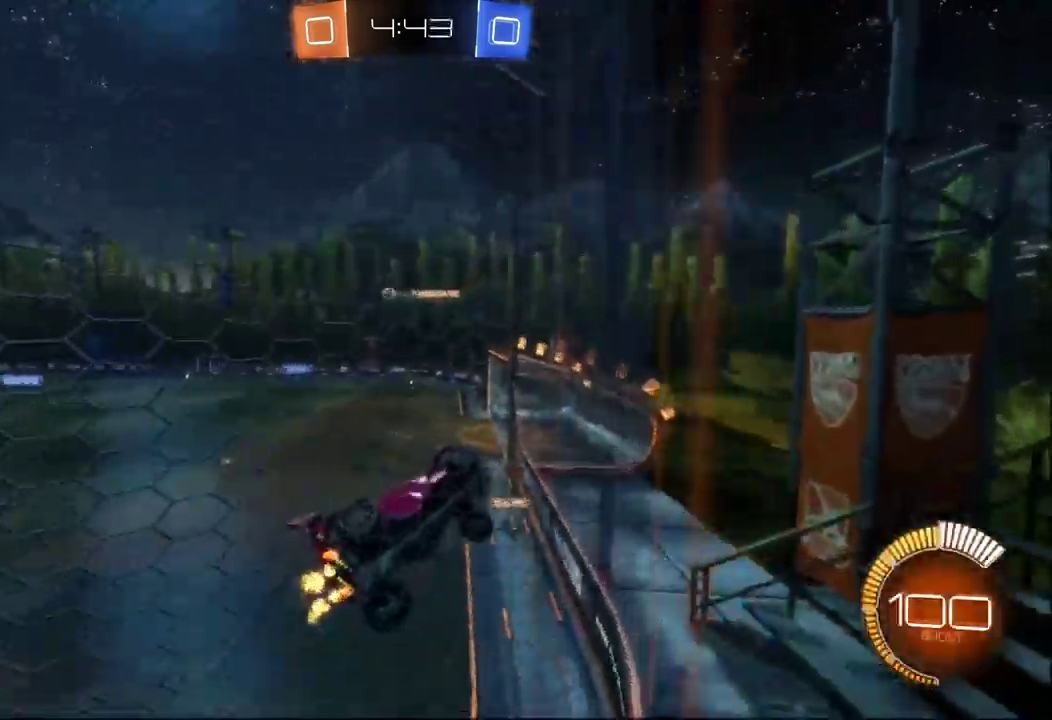
{"buttons": [], "left_stick": "left", "right_stick": "center", "events": [[200, "left_stick", "center"], [467, "left_stick", "left"]]}
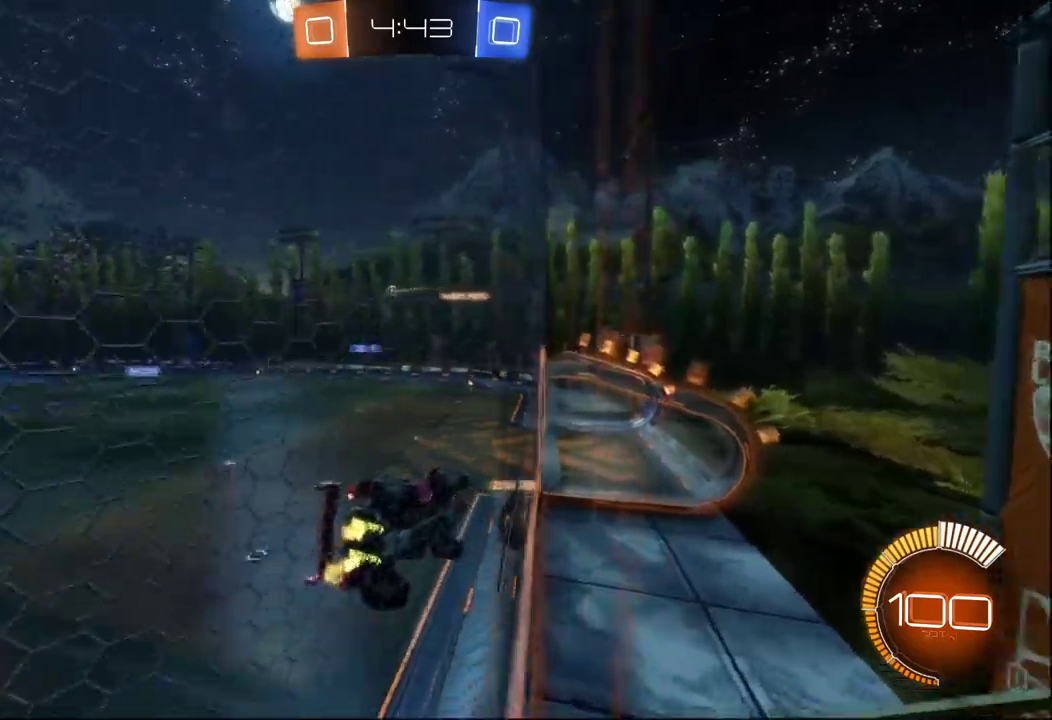
{"buttons": ["X"], "left_stick": "center", "right_stick": "center", "events": [[167, "A", "down"], [267, "left_stick", "down"], [284, "A", "up"], [367, "left_stick", "down-right"], [400, "X", "down"], [500, "left_stick", "center"]]}
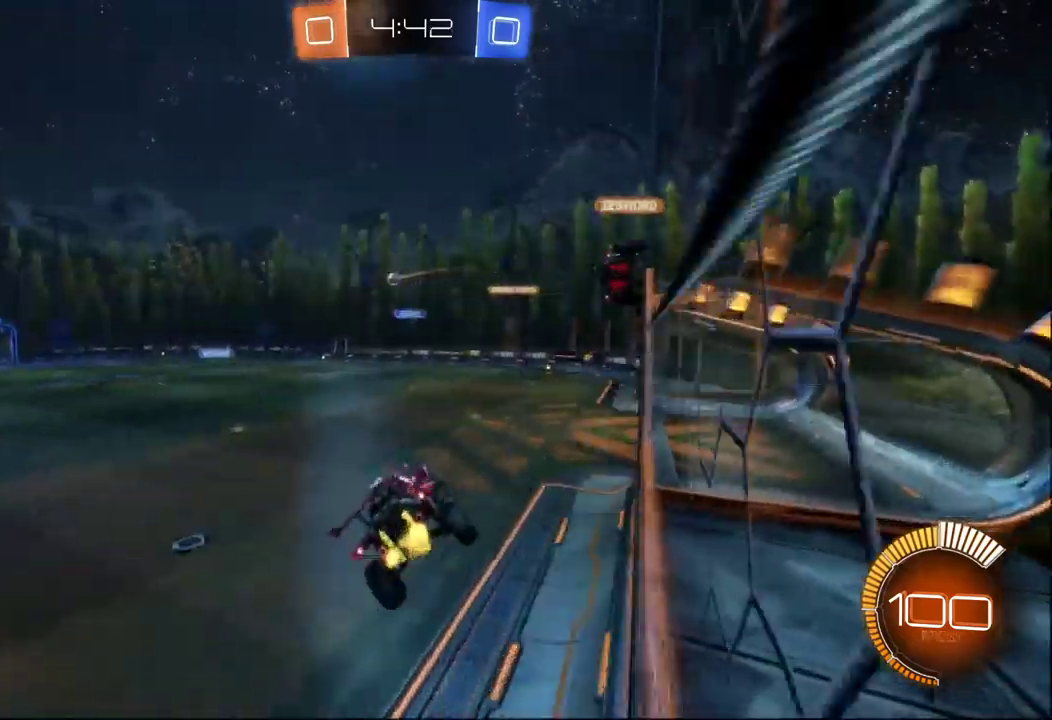
{"buttons": [], "left_stick": "center", "right_stick": "center", "events": [[117, "X", "up"], [300, "left_stick", "up"], [317, "A", "down"], [467, "A", "up"], [484, "left_stick", "center"]]}
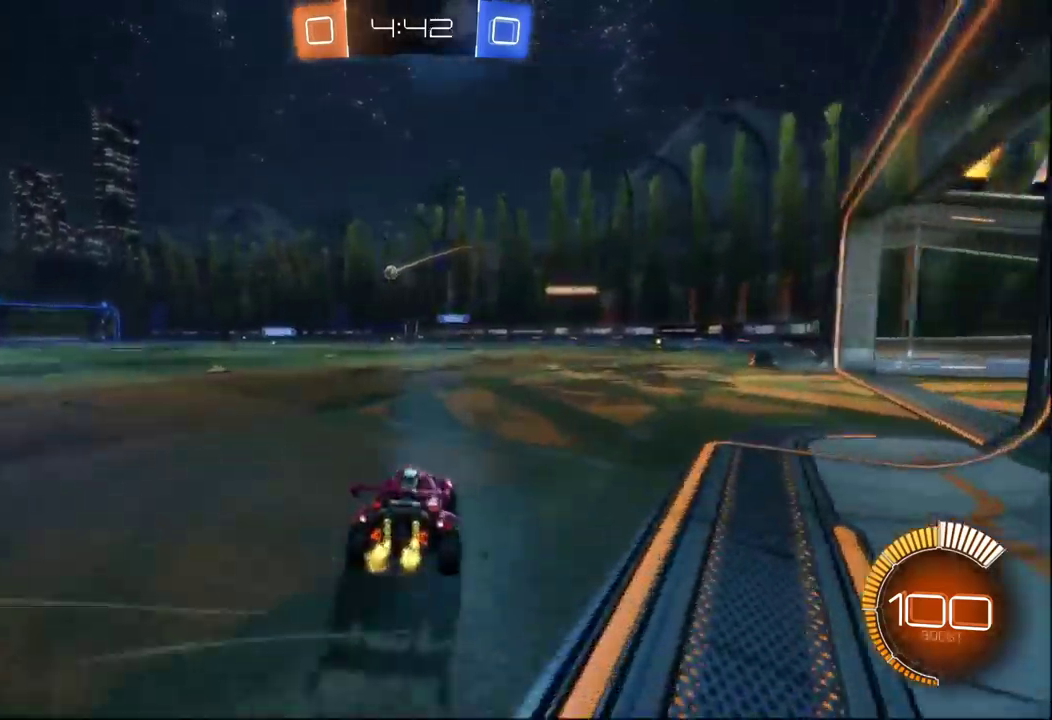
{"buttons": [], "left_stick": "left", "right_stick": "center", "events": [[34, "L2", "down"], [184, "left_stick", "right"], [434, "left_stick", "center"], [450, "L2", "up"], [500, "left_stick", "left"]]}
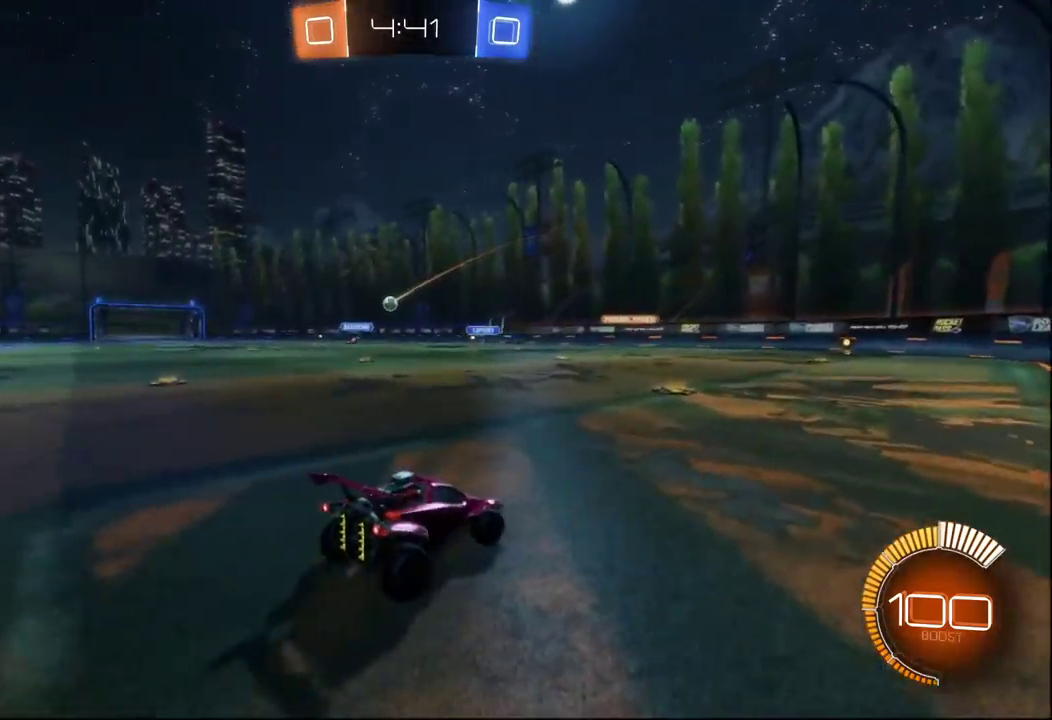
{"buttons": ["L2"], "left_stick": "left", "right_stick": "center", "events": [[367, "left_stick", "center"], [450, "L2", "down"], [484, "left_stick", "left"]]}
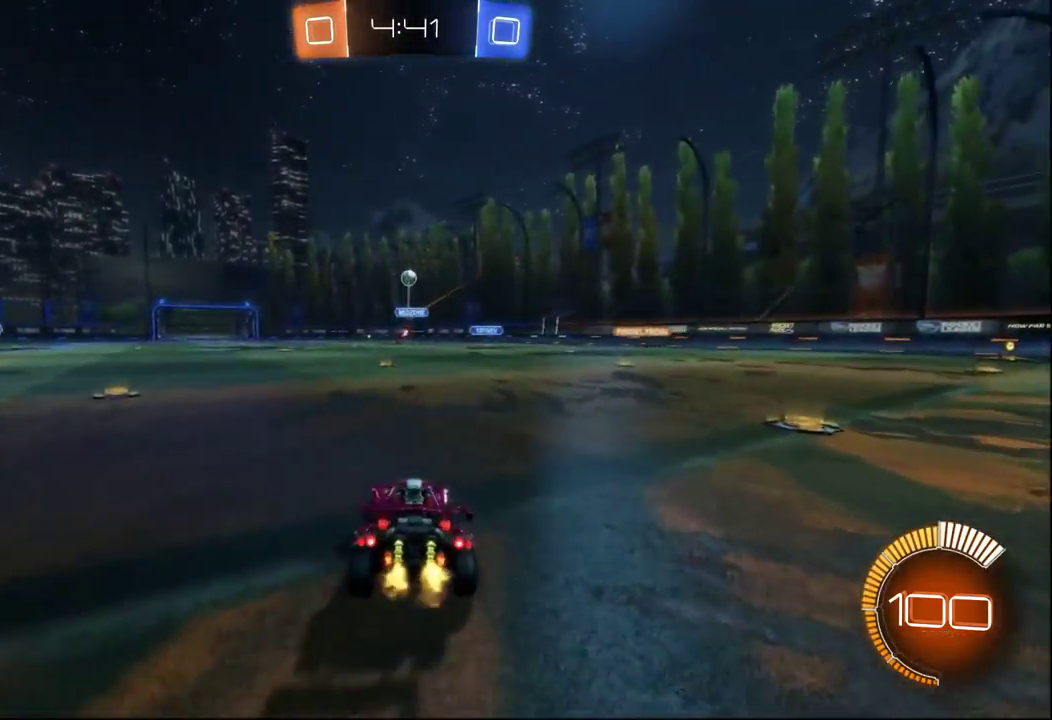
{"buttons": ["L2"], "left_stick": "left", "right_stick": "center", "events": [[100, "left_stick", "down-right"], [217, "left_stick", "right"], [384, "left_stick", "left"]]}
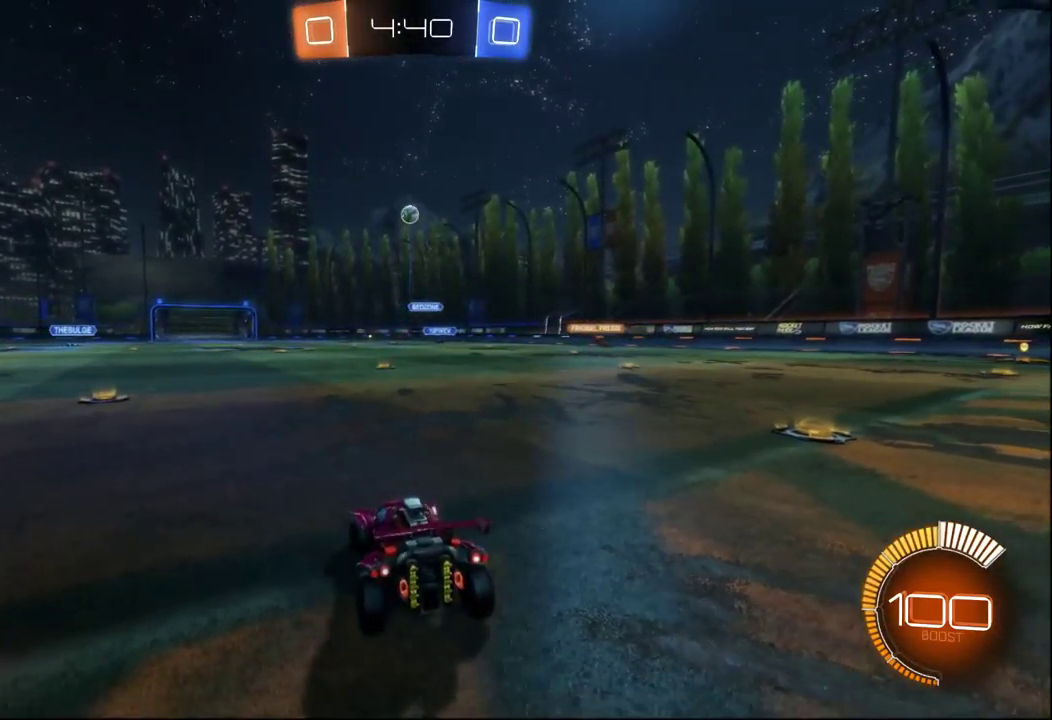
{"buttons": [], "left_stick": "center", "right_stick": "center", "events": [[117, "L2", "up"], [117, "left_stick", "center"], [184, "left_stick", "right"], [284, "left_stick", "center"]]}
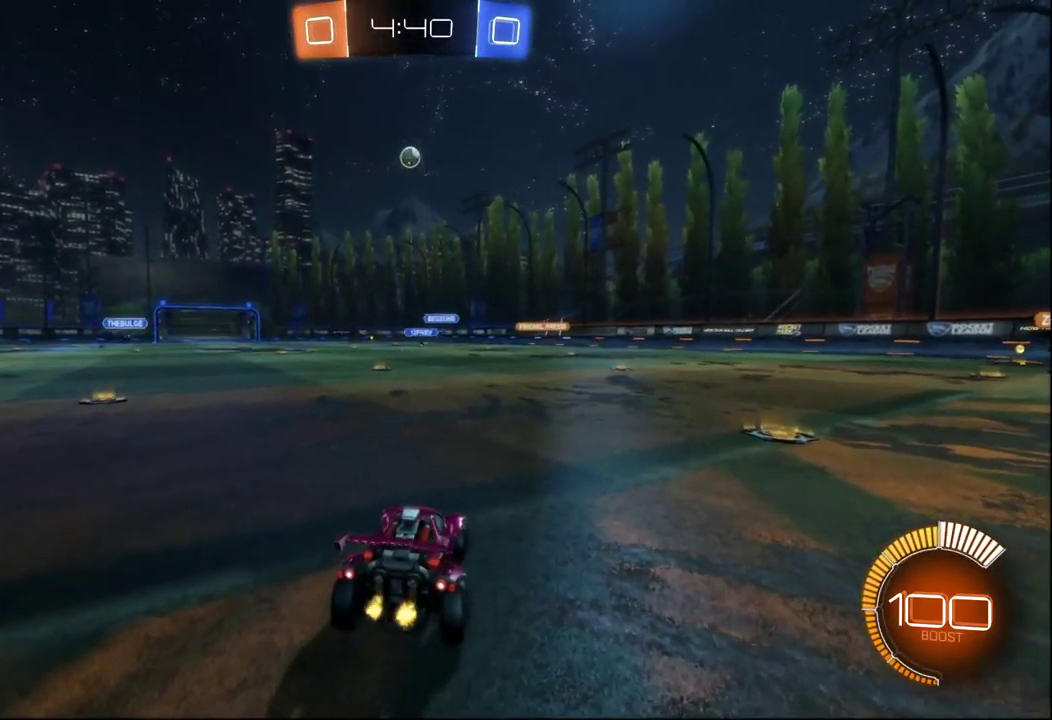
{"buttons": [], "left_stick": "right", "right_stick": "center", "events": [[200, "left_stick", "right"], [317, "left_stick", "center"], [400, "left_stick", "down-right"], [484, "left_stick", "right"]]}
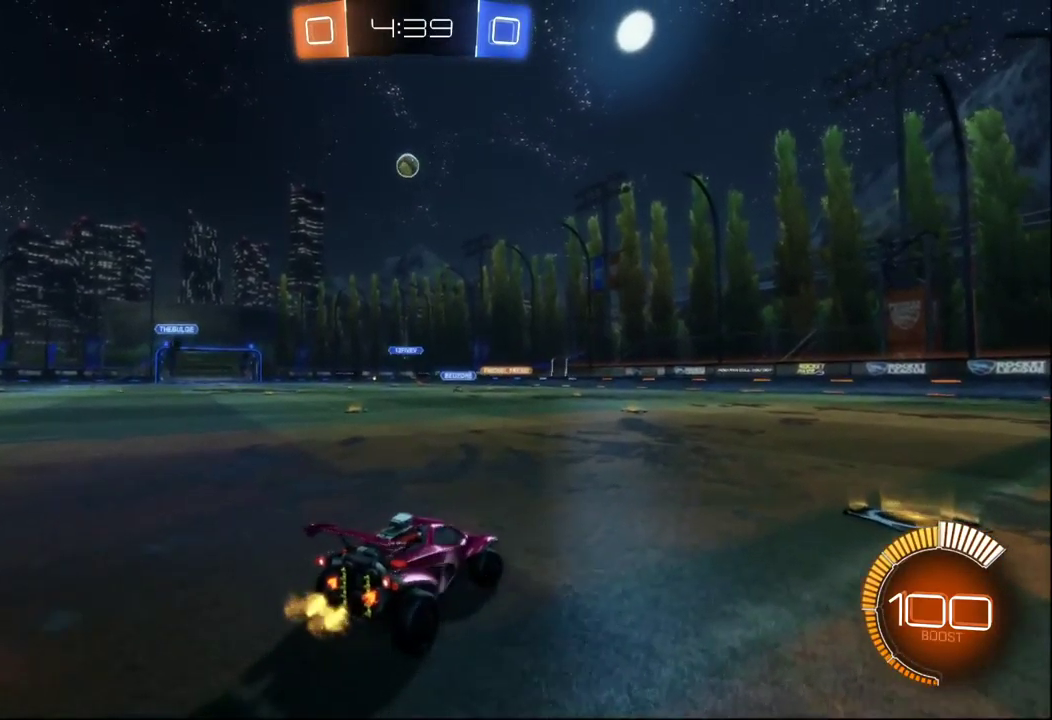
{"buttons": ["L2"], "left_stick": "right", "right_stick": "center", "events": [[367, "left_stick", "center"], [467, "left_stick", "right"], [484, "L2", "down"]]}
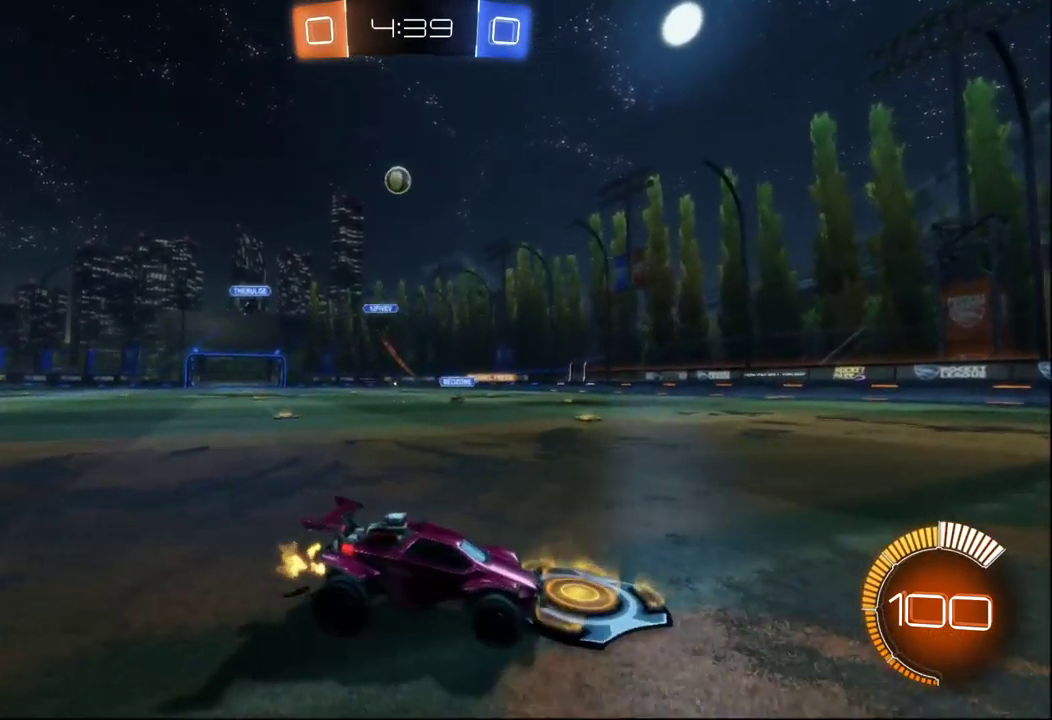
{"buttons": [], "left_stick": "left", "right_stick": "center", "events": [[167, "L2", "up"], [417, "left_stick", "center"], [500, "left_stick", "left"]]}
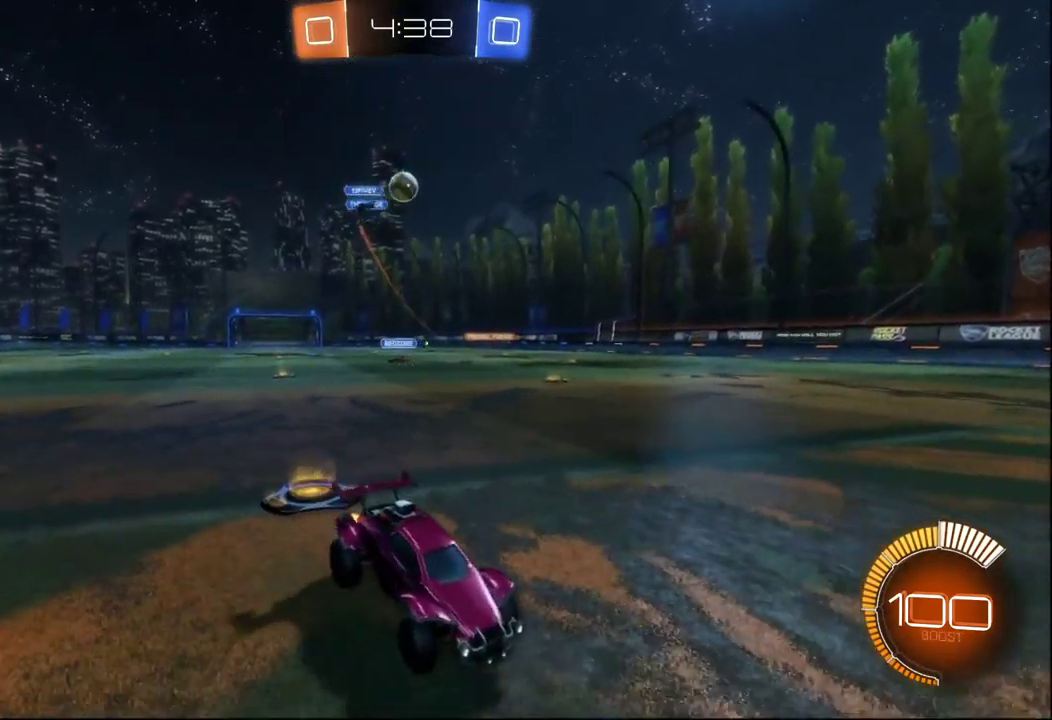
{"buttons": [], "left_stick": "center", "right_stick": "center", "events": [[334, "L2", "down"], [401, "L2", "up"], [401, "left_stick", "center"]]}
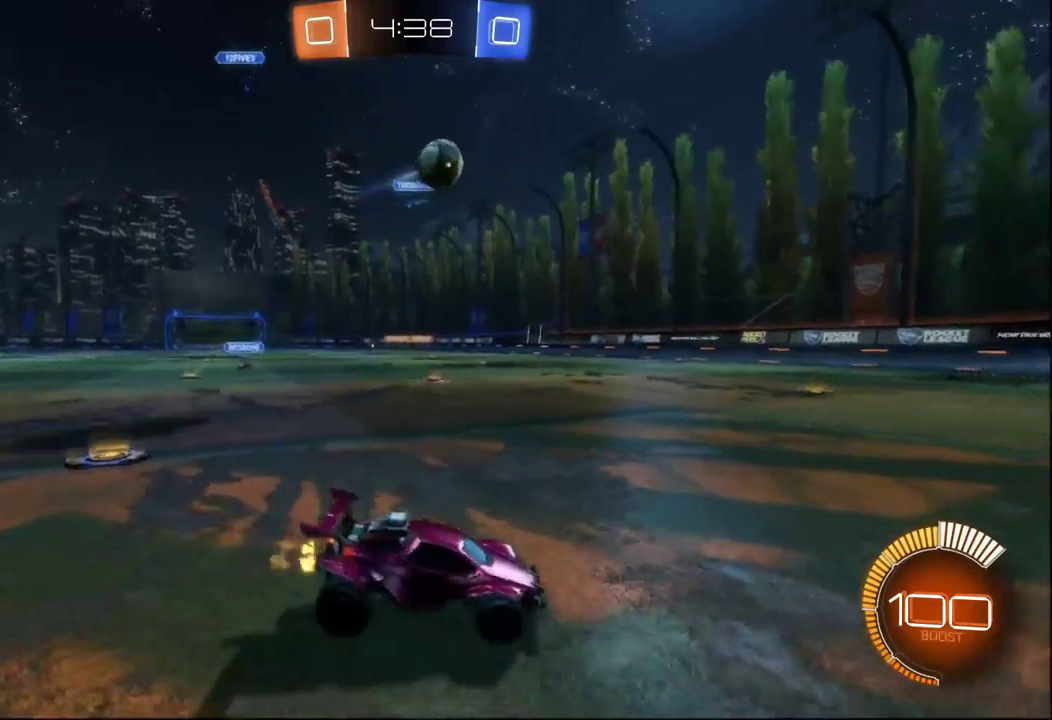
{"buttons": ["B"], "left_stick": "left", "right_stick": "center", "events": [[116, "left_stick", "left"], [450, "B", "down"]]}
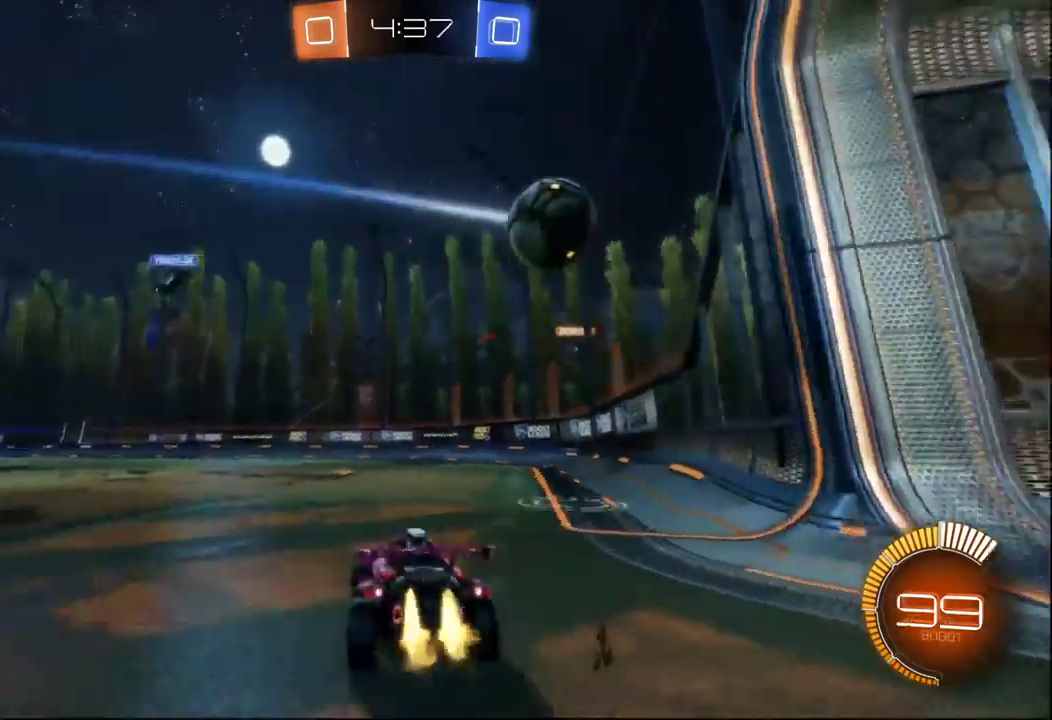
{"buttons": ["A", "B"], "left_stick": "down-left", "right_stick": "center"}
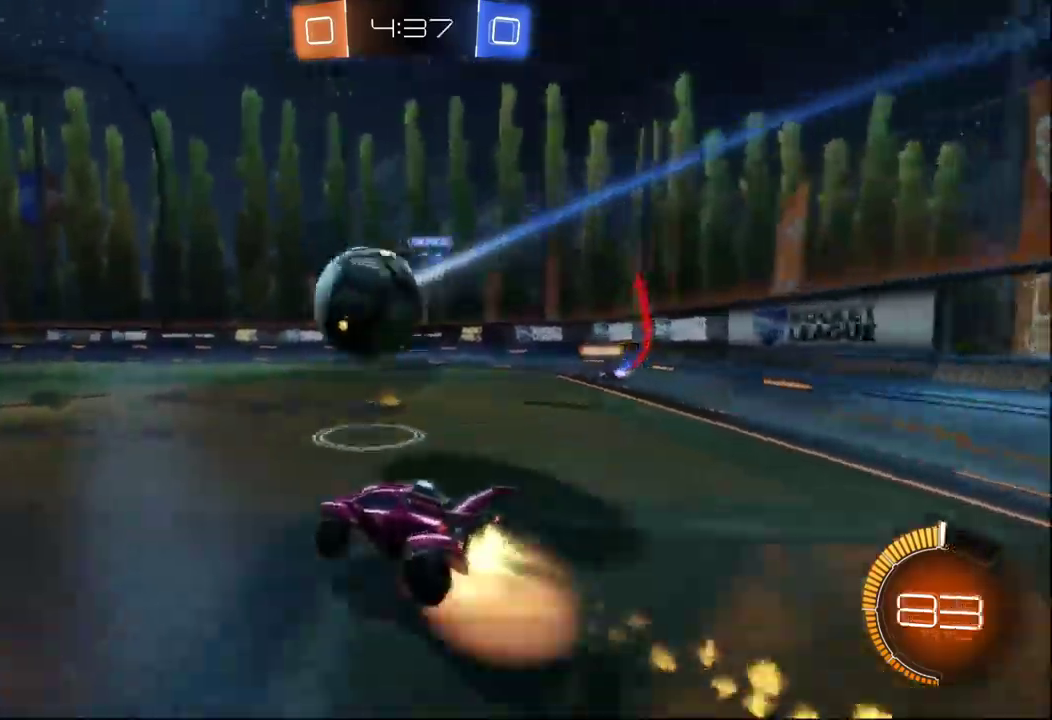
{"buttons": ["A", "B"], "left_stick": "up", "right_stick": "center"}
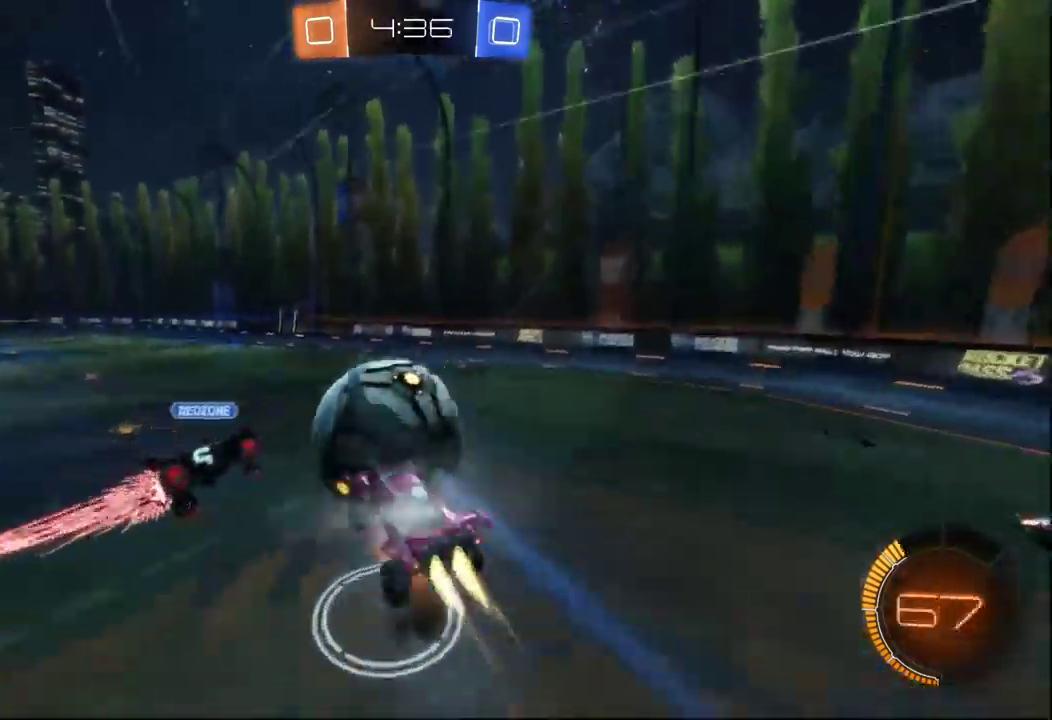
{"buttons": [], "left_stick": "center", "right_stick": "center", "events": [[50, "L3", "down"], [50, "left_stick", "up-right"], [100, "L3", "up"], [133, "A", "up"], [200, "B", "up"], [300, "left_stick", "center"]]}
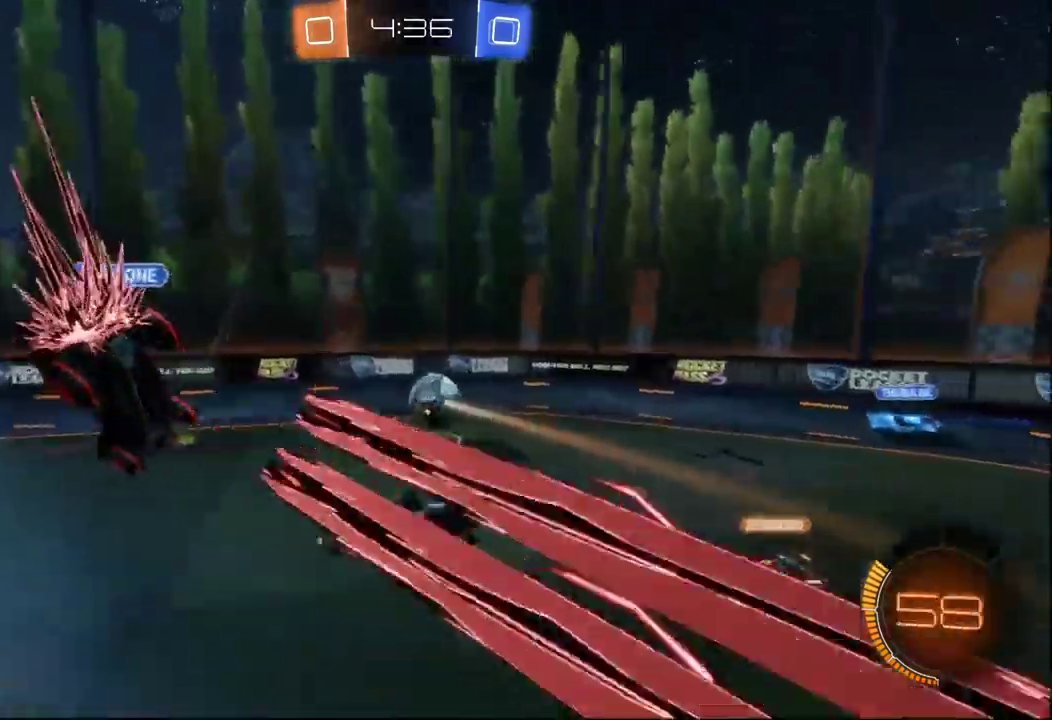
{"buttons": [], "left_stick": "center", "right_stick": "center", "events": []}
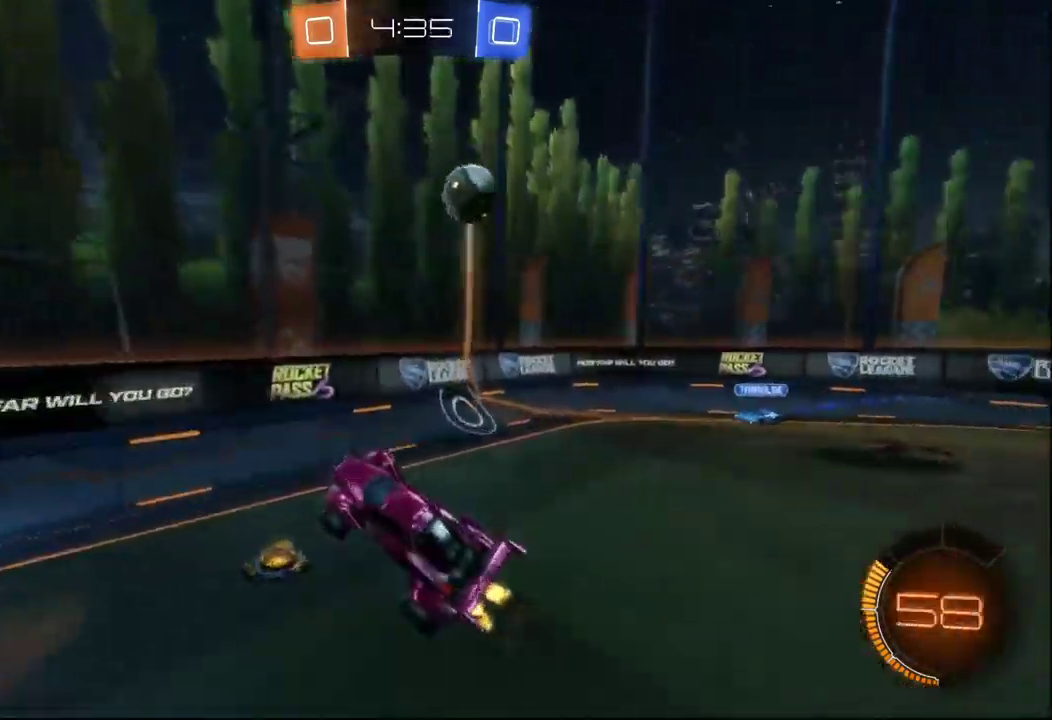
{"buttons": [], "left_stick": "right", "right_stick": "center", "events": [[233, "left_stick", "right"]]}
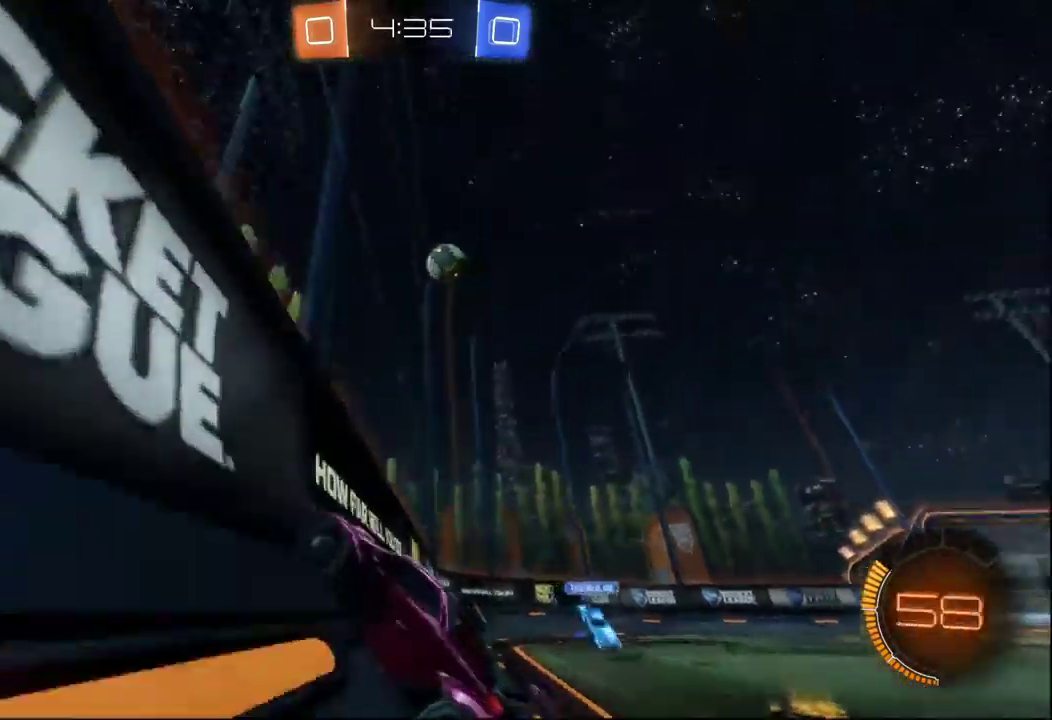
{"buttons": [], "left_stick": "right", "right_stick": "center", "events": [[83, "X", "down"], [233, "X", "up"]]}